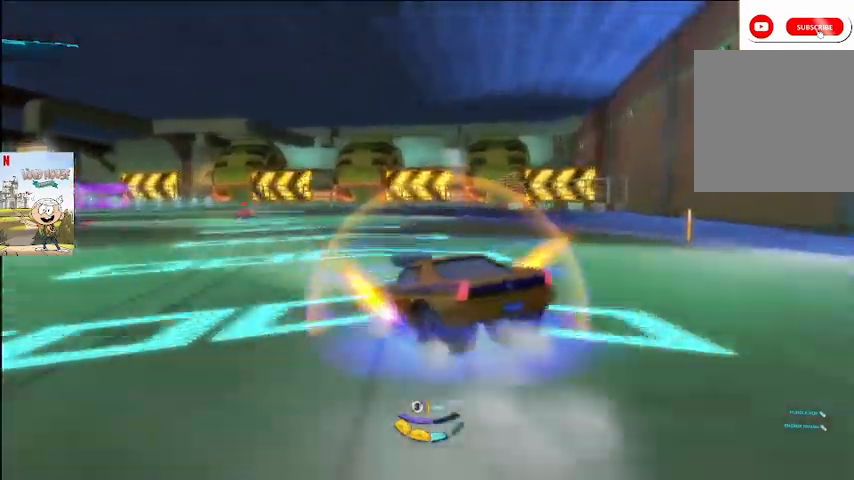
Gameplay with a controller (Xbox layout); each line is a JSON object with the inputs held at the frame after it. "events" lists button and stick changes between this image and that frame as [ms after this image, input, new state], when the widget could be followed in between.
{"buttons": ["A", "L2"], "left_stick": "center", "right_stick": "center", "events": [[33, "left_stick", "center"]]}
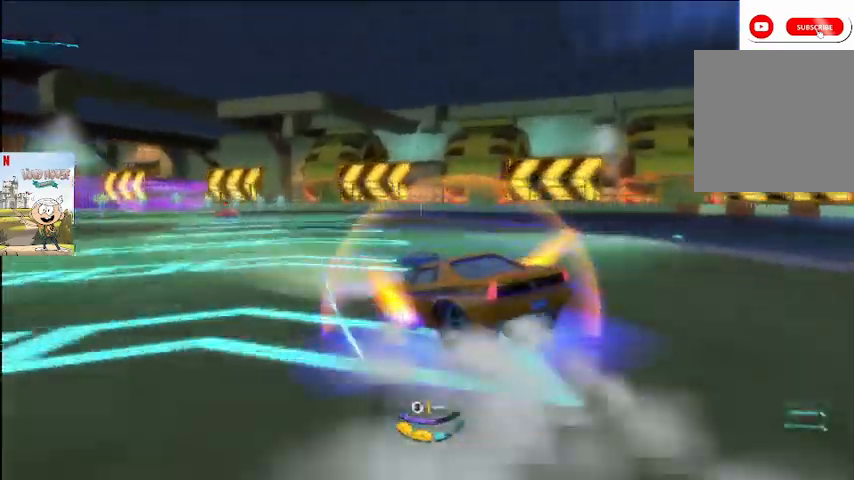
{"buttons": ["A", "L2"], "left_stick": "left", "right_stick": "center", "events": [[100, "left_stick", "left"]]}
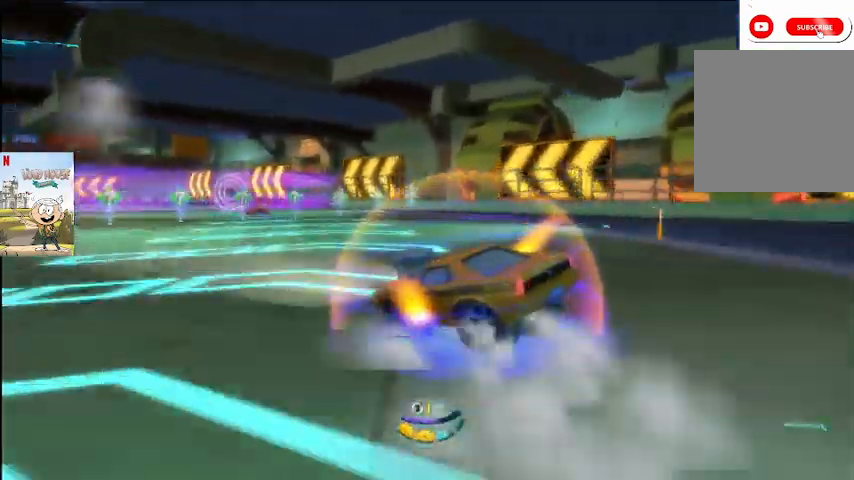
{"buttons": ["A", "L2"], "left_stick": "right", "right_stick": "center", "events": [[100, "left_stick", "right"]]}
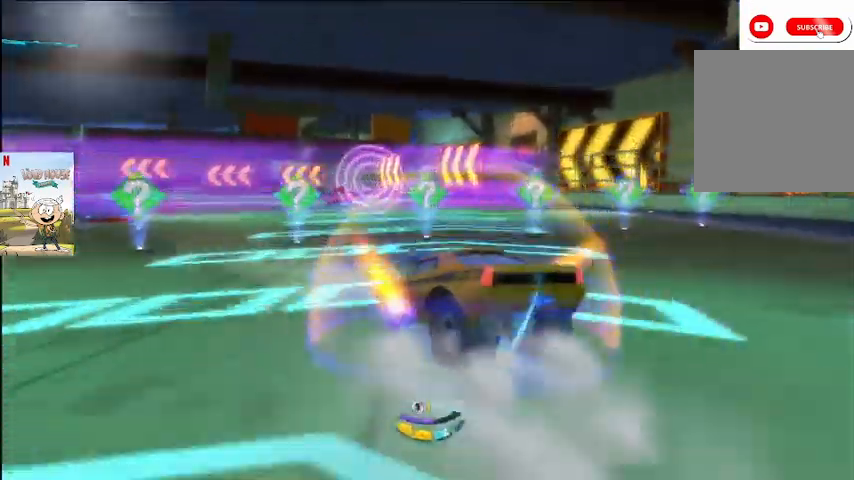
{"buttons": ["A", "L2"], "left_stick": "right", "right_stick": "center", "events": [[267, "left_stick", "left"], [467, "left_stick", "right"]]}
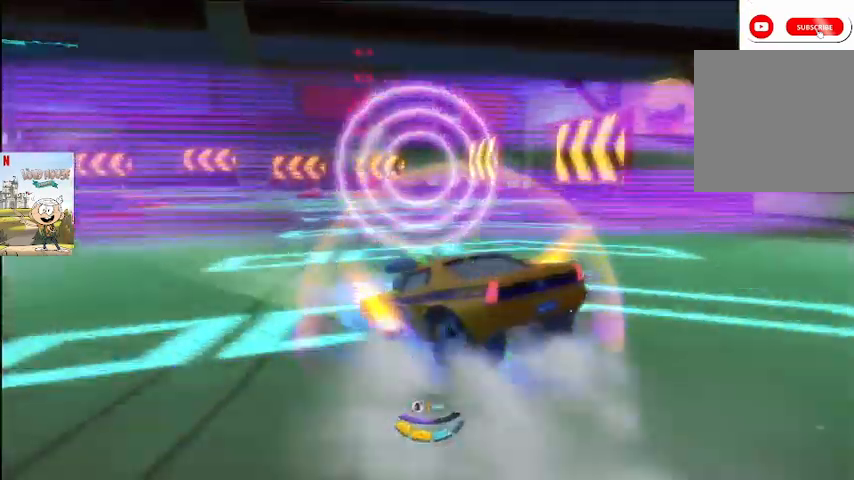
{"buttons": ["A", "L2"], "left_stick": "right", "right_stick": "center", "events": []}
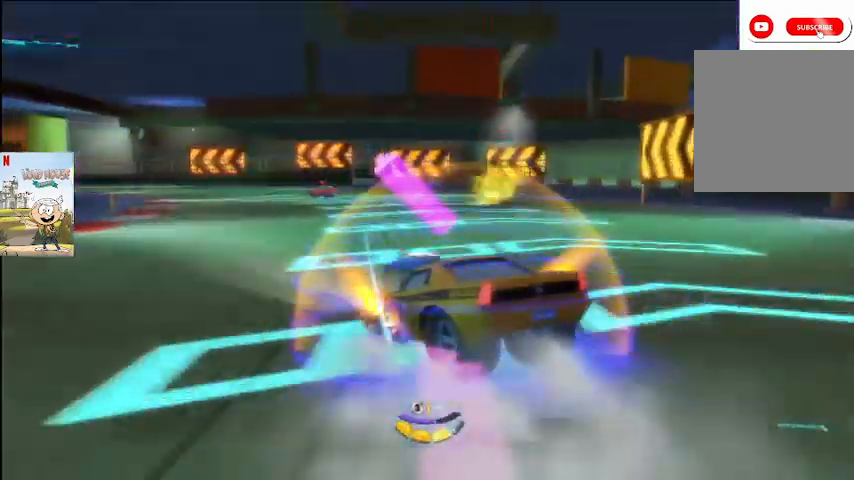
{"buttons": ["A", "L2"], "left_stick": "right", "right_stick": "center", "events": []}
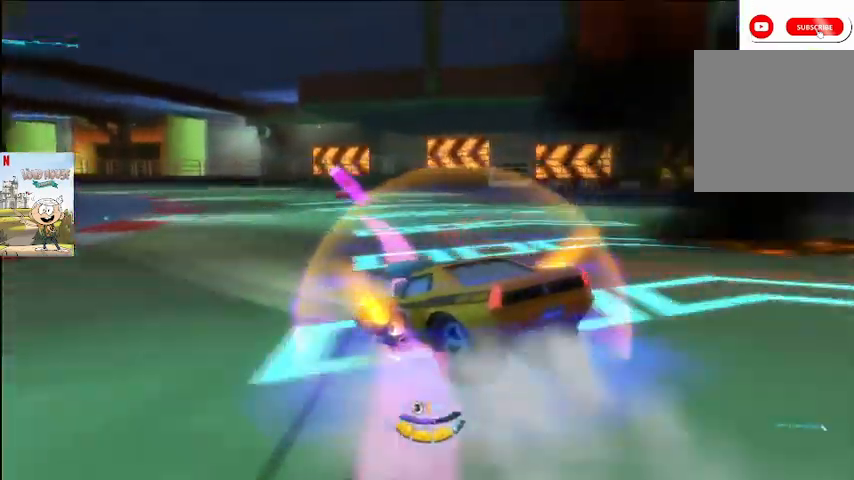
{"buttons": ["A", "L2"], "left_stick": "right", "right_stick": "center", "events": []}
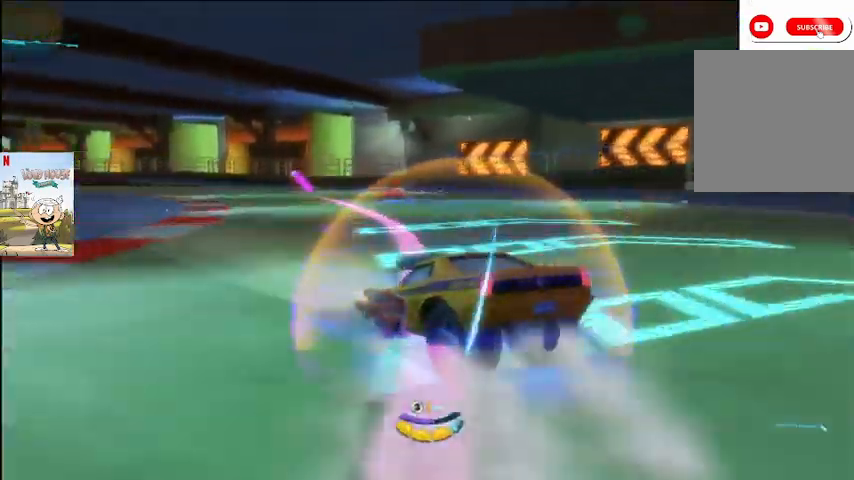
{"buttons": ["A", "L2"], "left_stick": "right", "right_stick": "center", "events": []}
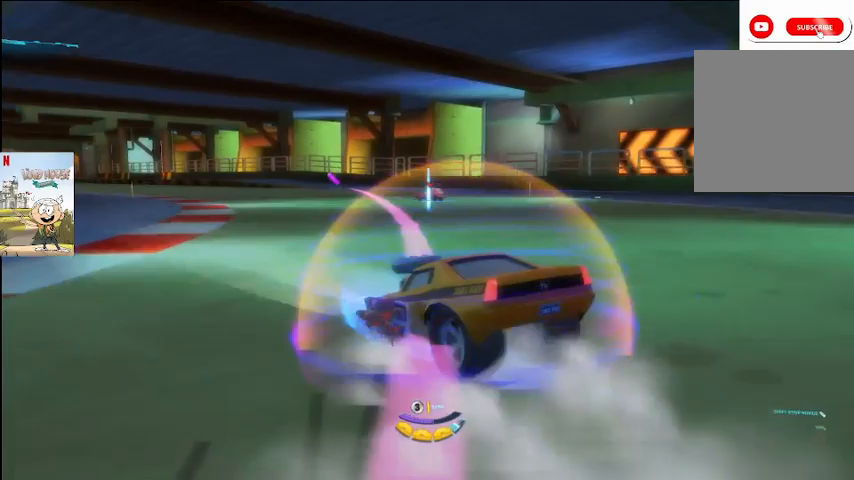
{"buttons": ["A"], "left_stick": "center", "right_stick": "center", "events": [[67, "L2", "up"], [67, "left_stick", "center"]]}
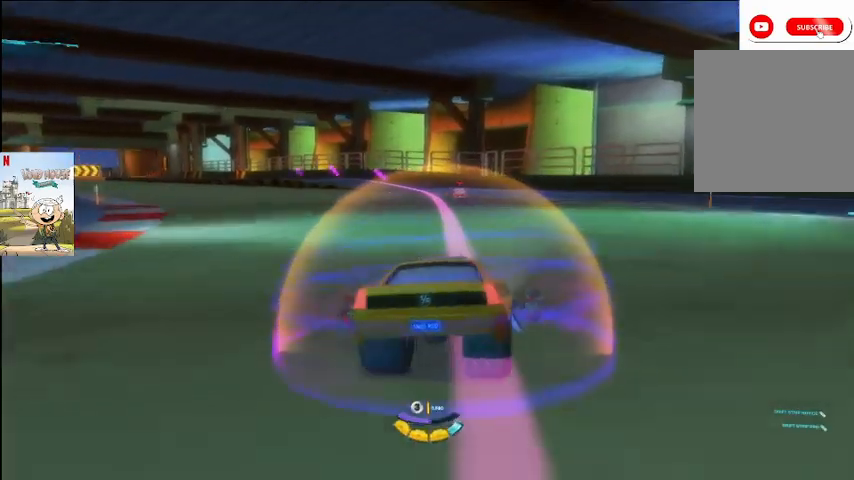
{"buttons": ["A"], "left_stick": "right", "right_stick": "center", "events": [[100, "left_stick", "right"]]}
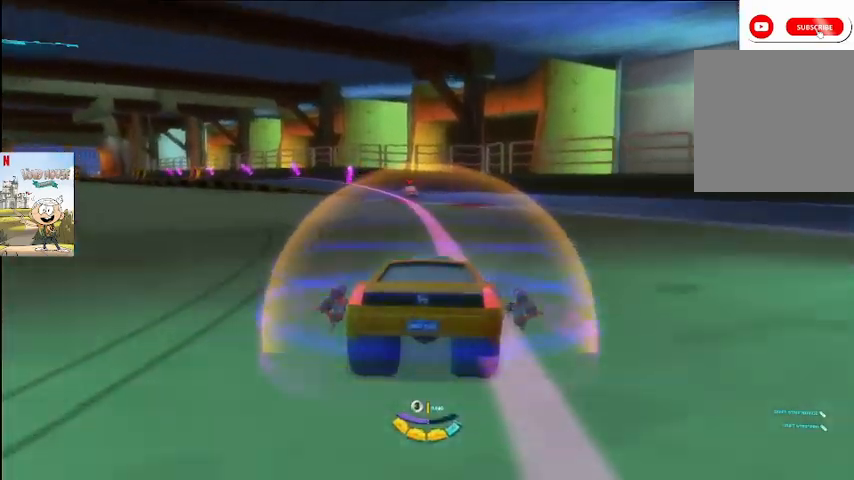
{"buttons": ["A"], "left_stick": "left", "right_stick": "center", "events": [[67, "left_stick", "left"]]}
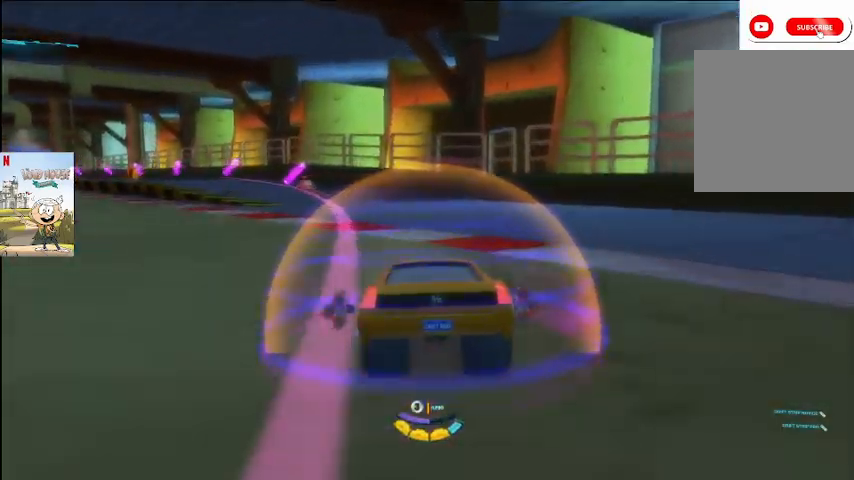
{"buttons": ["A"], "left_stick": "left", "right_stick": "center", "events": []}
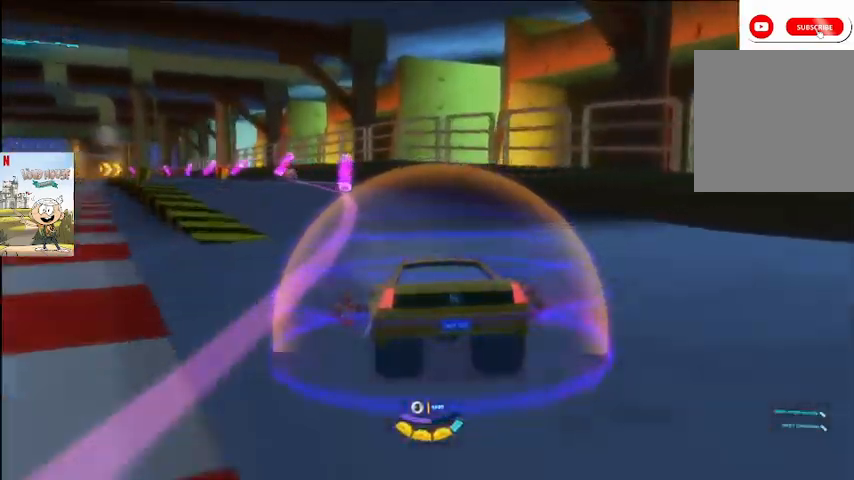
{"buttons": ["A"], "left_stick": "left", "right_stick": "center", "events": [[100, "X", "down"], [200, "X", "up"]]}
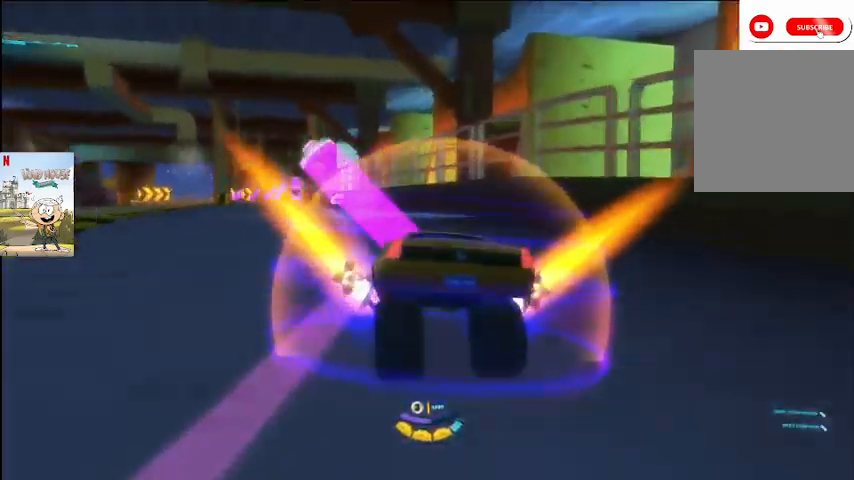
{"buttons": ["A"], "left_stick": "left", "right_stick": "center", "events": [[33, "left_stick", "center"], [467, "left_stick", "left"]]}
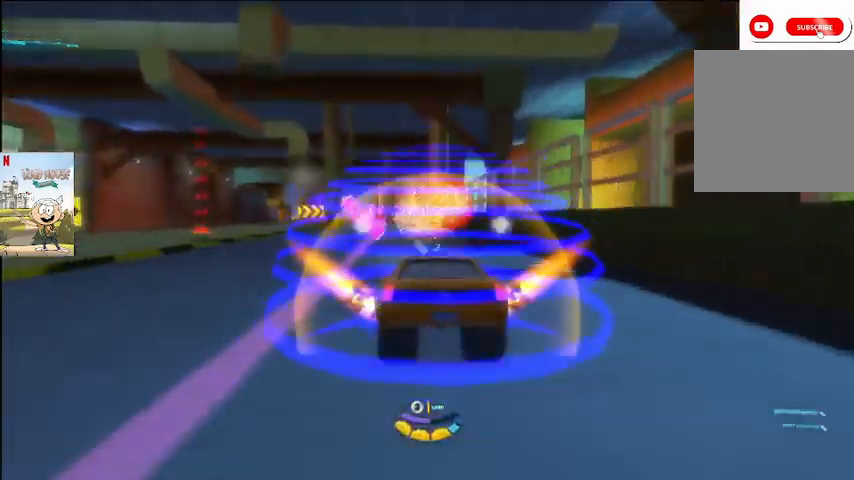
{"buttons": ["A"], "left_stick": "left", "right_stick": "center", "events": []}
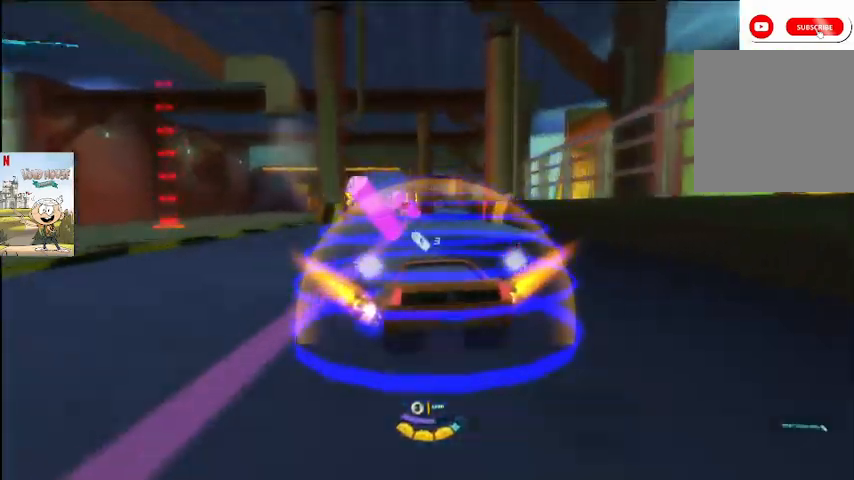
{"buttons": ["A"], "left_stick": "left", "right_stick": "center", "events": [[67, "left_stick", "right"], [400, "left_stick", "center"], [500, "left_stick", "left"]]}
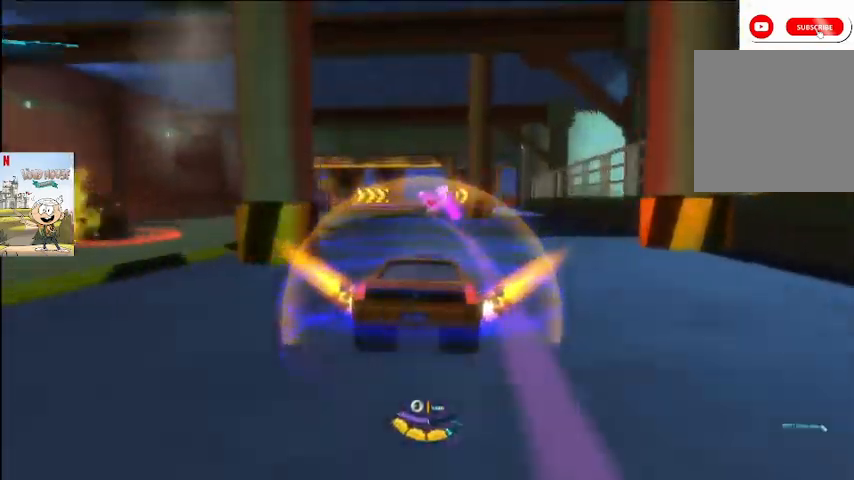
{"buttons": ["A"], "left_stick": "center", "right_stick": "center", "events": [[233, "left_stick", "center"]]}
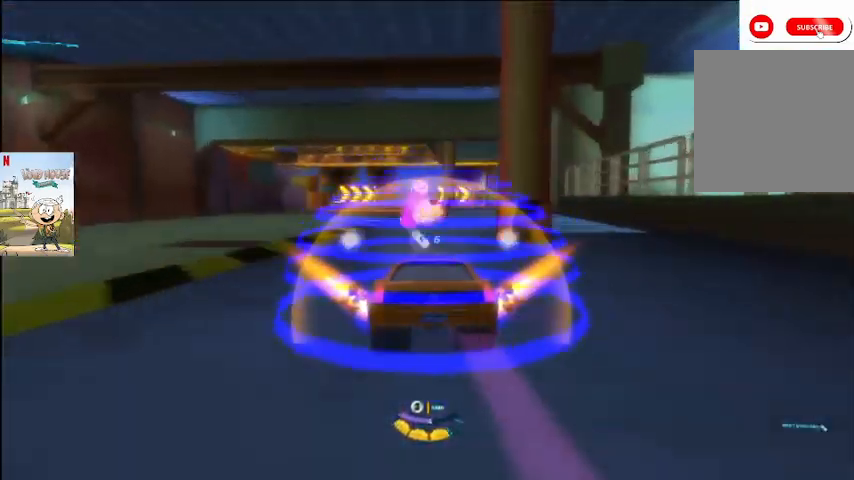
{"buttons": ["A"], "left_stick": "right", "right_stick": "center", "events": [[167, "left_stick", "right"]]}
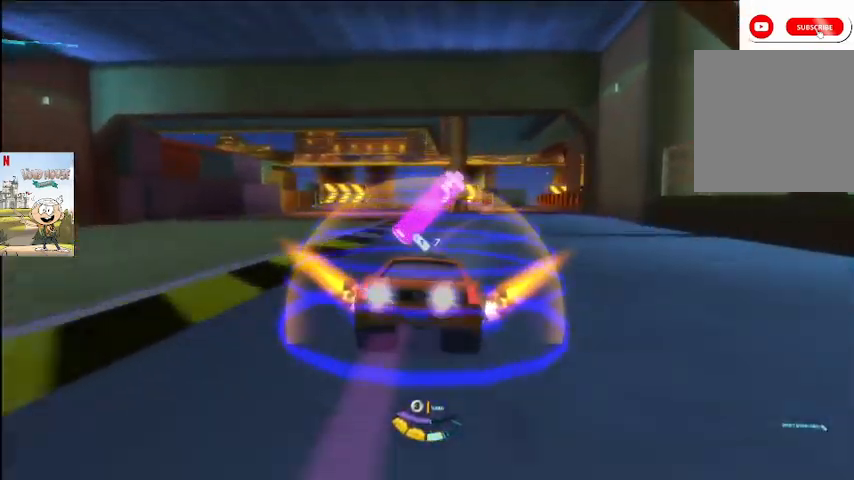
{"buttons": ["A"], "left_stick": "center", "right_stick": "center", "events": [[200, "left_stick", "left"], [367, "left_stick", "center"]]}
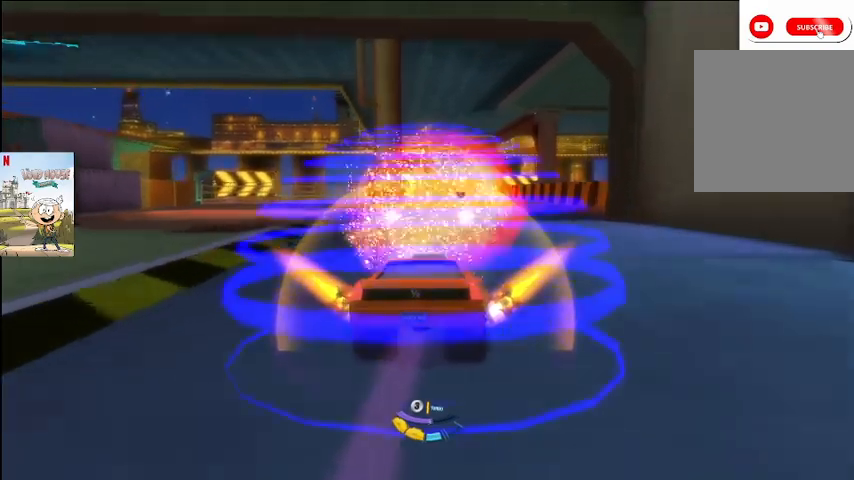
{"buttons": ["A"], "left_stick": "center", "right_stick": "center", "events": []}
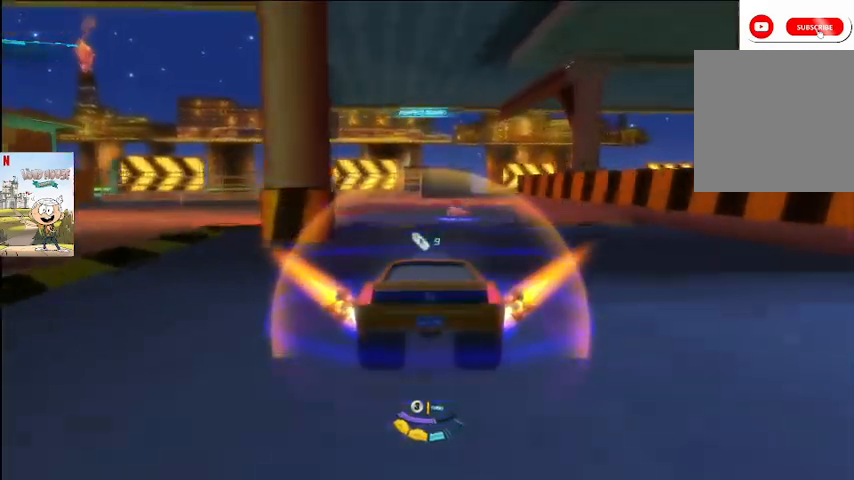
{"buttons": ["A", "L2"], "left_stick": "right", "right_stick": "center", "events": [[200, "L2", "down"], [400, "left_stick", "right"]]}
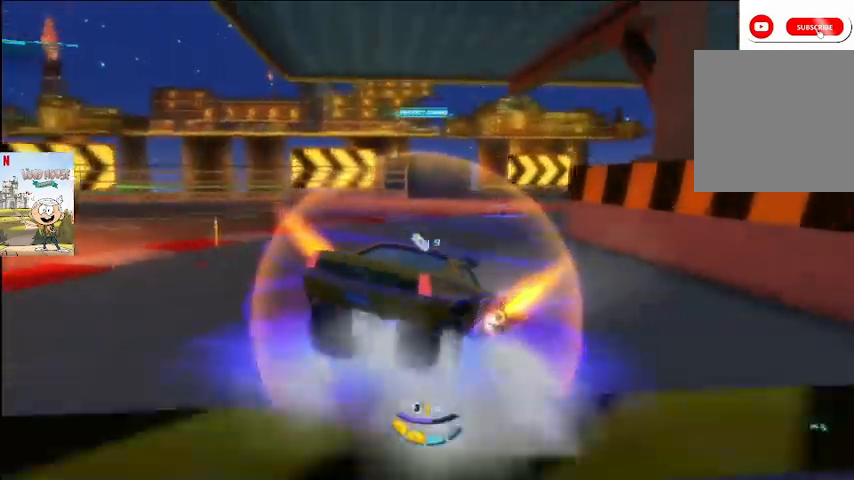
{"buttons": ["A", "L2"], "left_stick": "left", "right_stick": "center", "events": [[133, "left_stick", "left"]]}
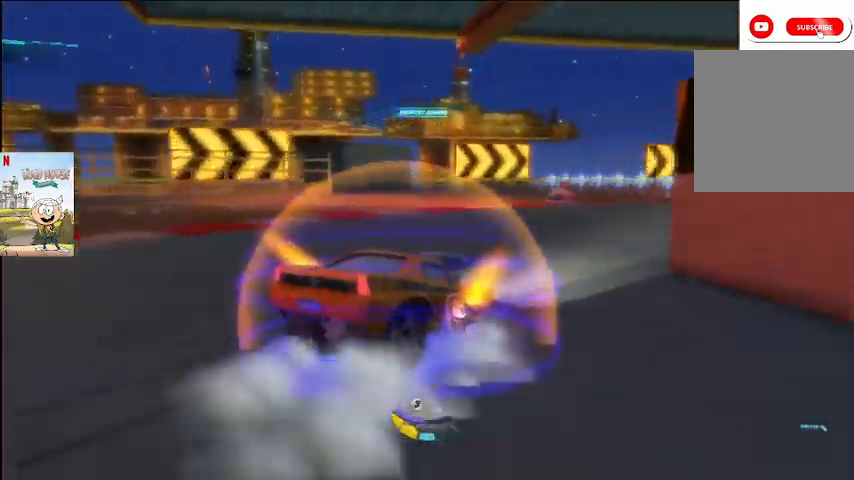
{"buttons": ["A", "L2"], "left_stick": "right", "right_stick": "center", "events": [[500, "left_stick", "right"]]}
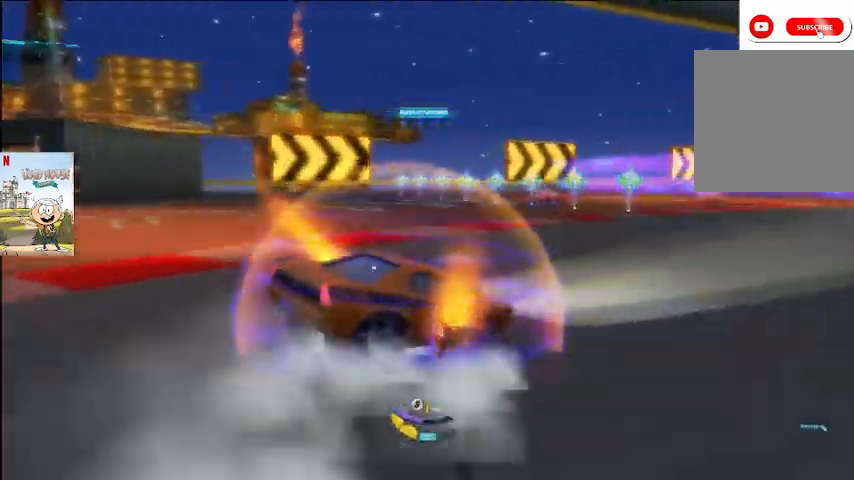
{"buttons": ["A", "L2"], "left_stick": "left", "right_stick": "center", "events": [[100, "left_stick", "left"]]}
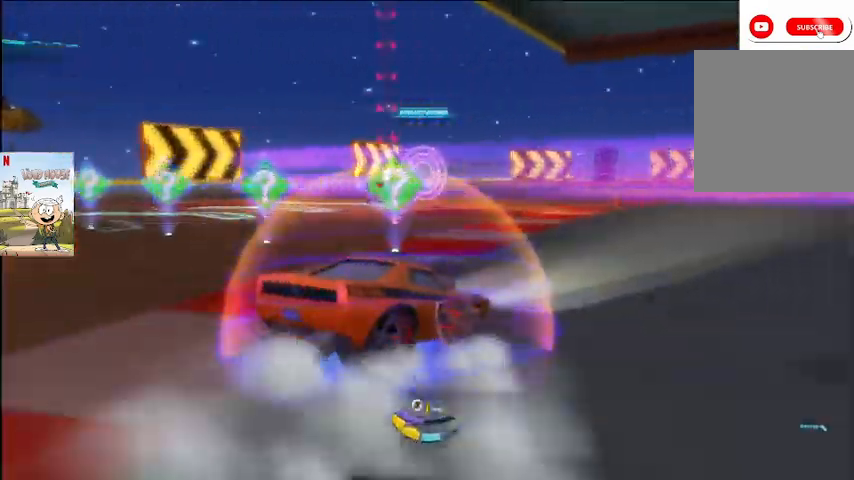
{"buttons": ["A", "L2"], "left_stick": "left", "right_stick": "center", "events": []}
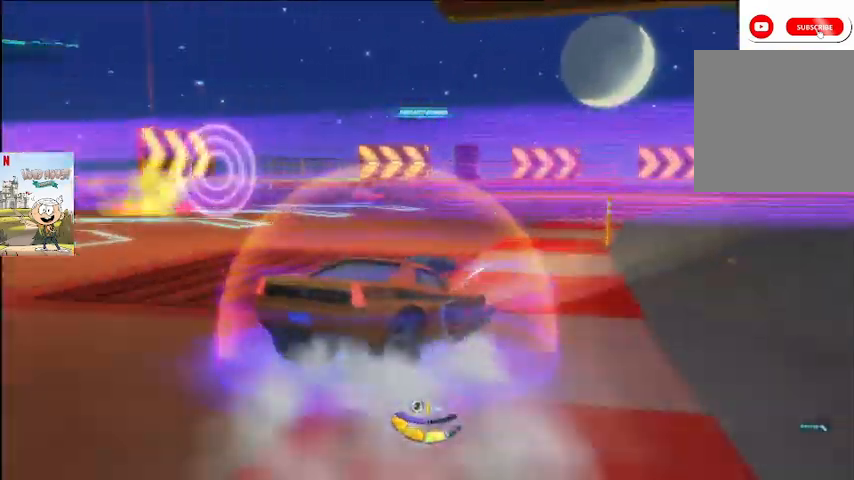
{"buttons": ["A", "L2"], "left_stick": "up-right", "right_stick": "center"}
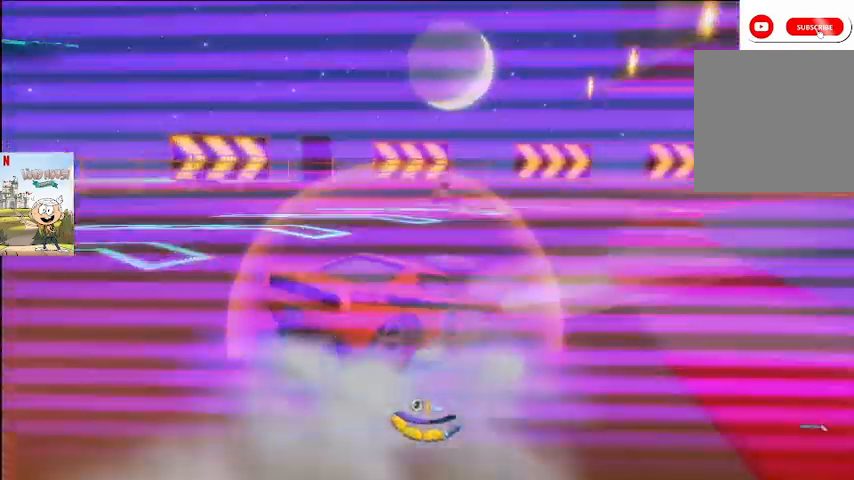
{"buttons": ["A", "L2"], "left_stick": "left", "right_stick": "center", "events": [[133, "left_stick", "right"], [433, "left_stick", "left"]]}
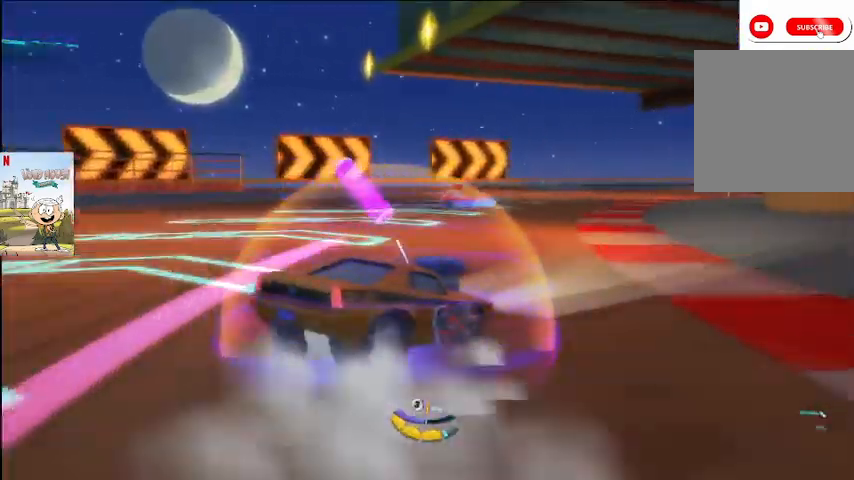
{"buttons": ["A", "L2"], "left_stick": "left", "right_stick": "center", "events": []}